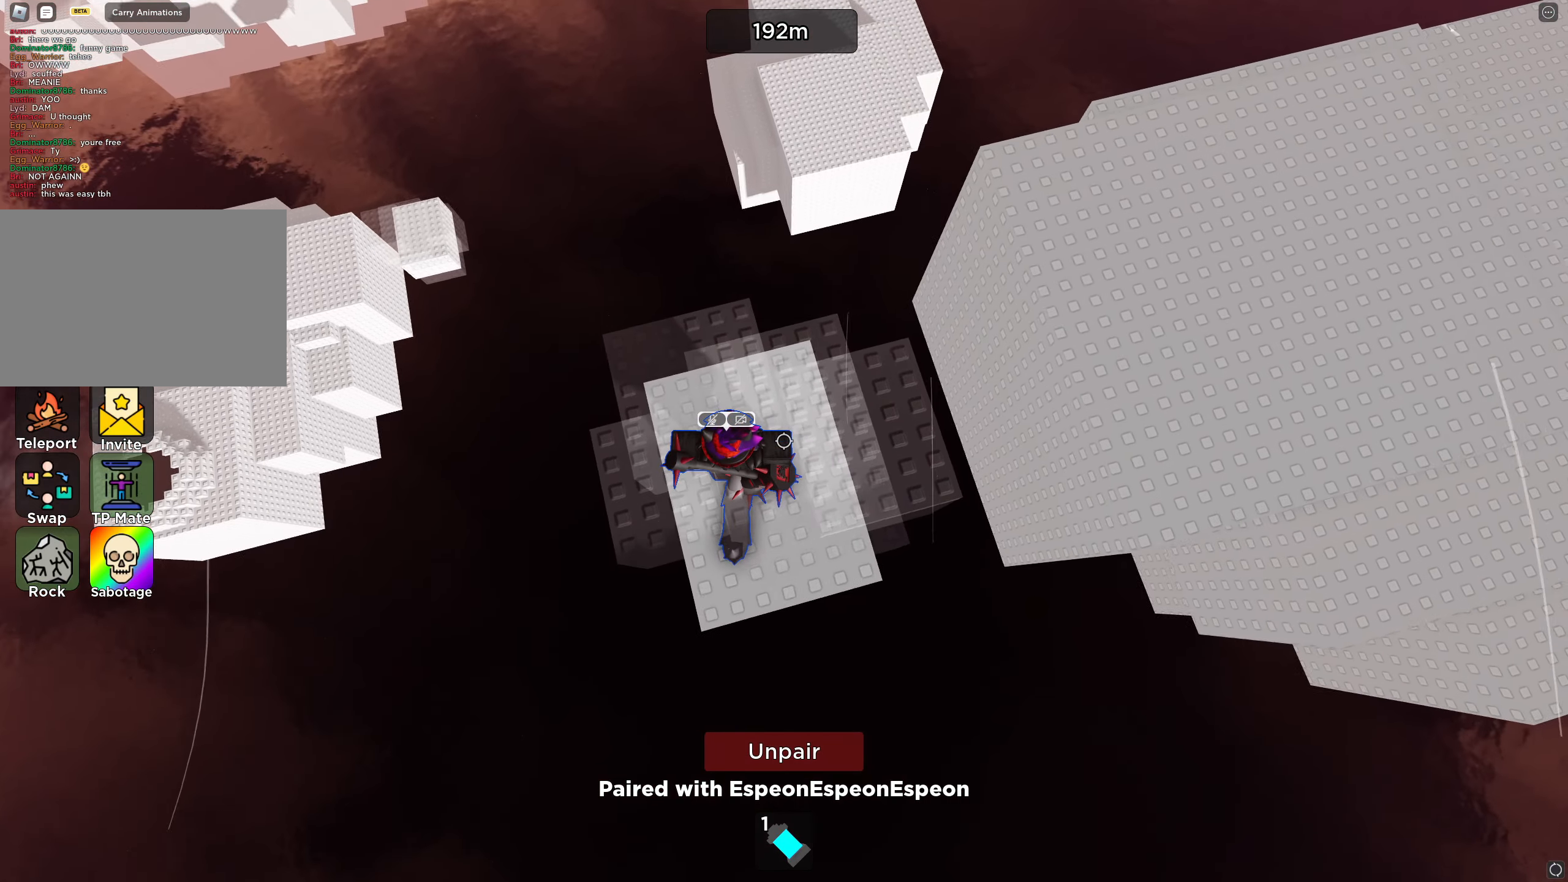
Gameplay with keyboard; each line is a JSON object with the keys held at the frame after it. "events" lists presses ("down") and releases ("up") of "a", "ctrl", "d", "e", "f", "q", "r", "s", "shift", "space", "tab" and "w" between this image and that frame as [ms after this image, input, new state], when the widget could be followed in between. No other keys are recorded. Mouse input is not recorded.
{"keys": [], "events": [[250, "d", "down"], [333, "d", "up"]]}
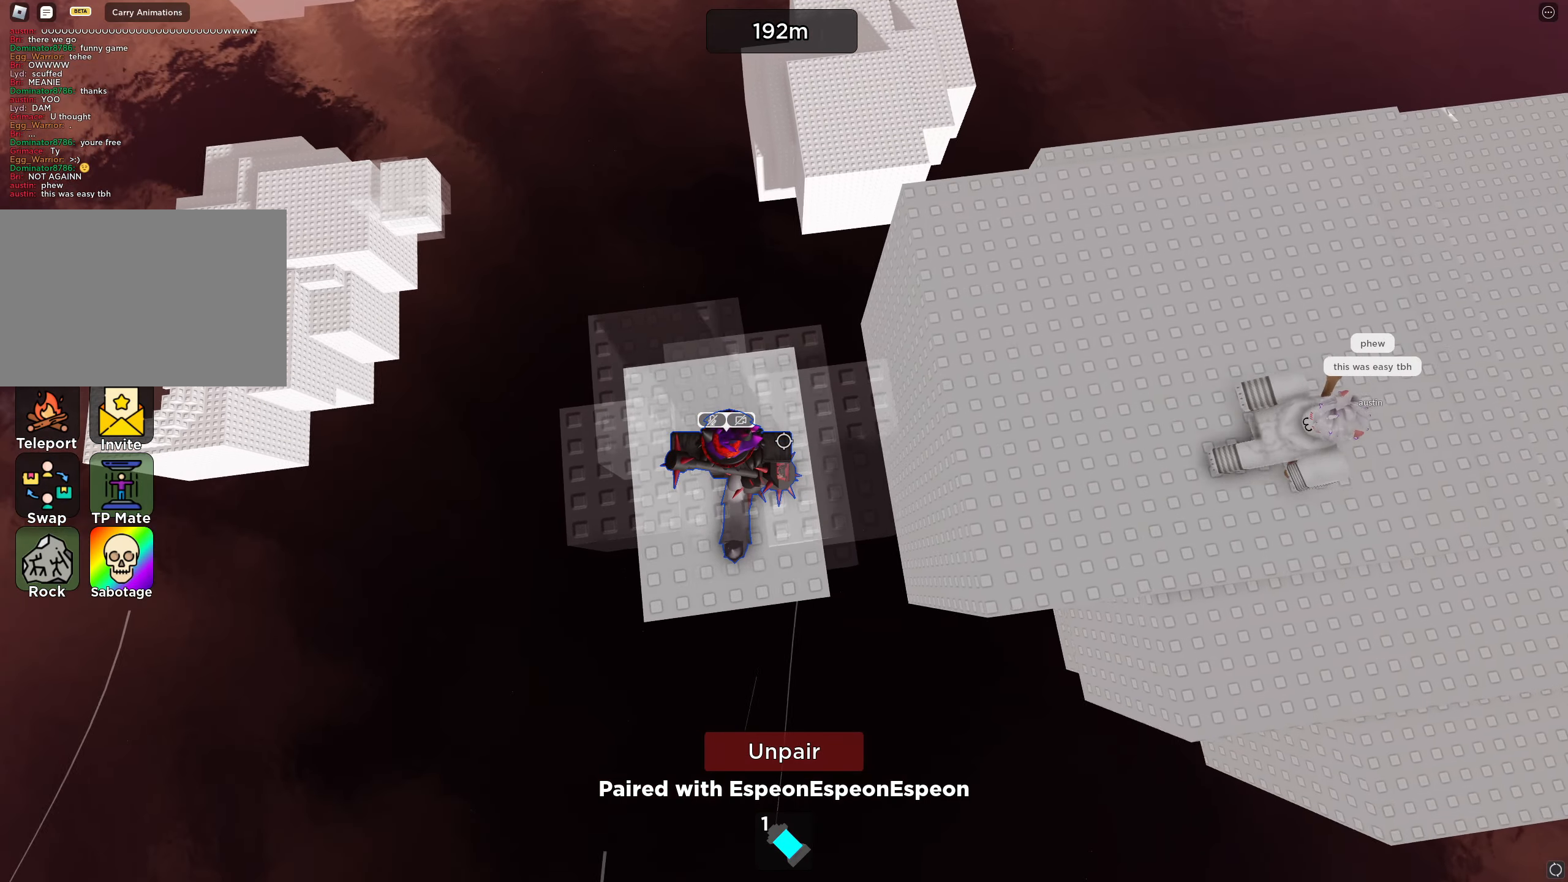
{"keys": [], "events": []}
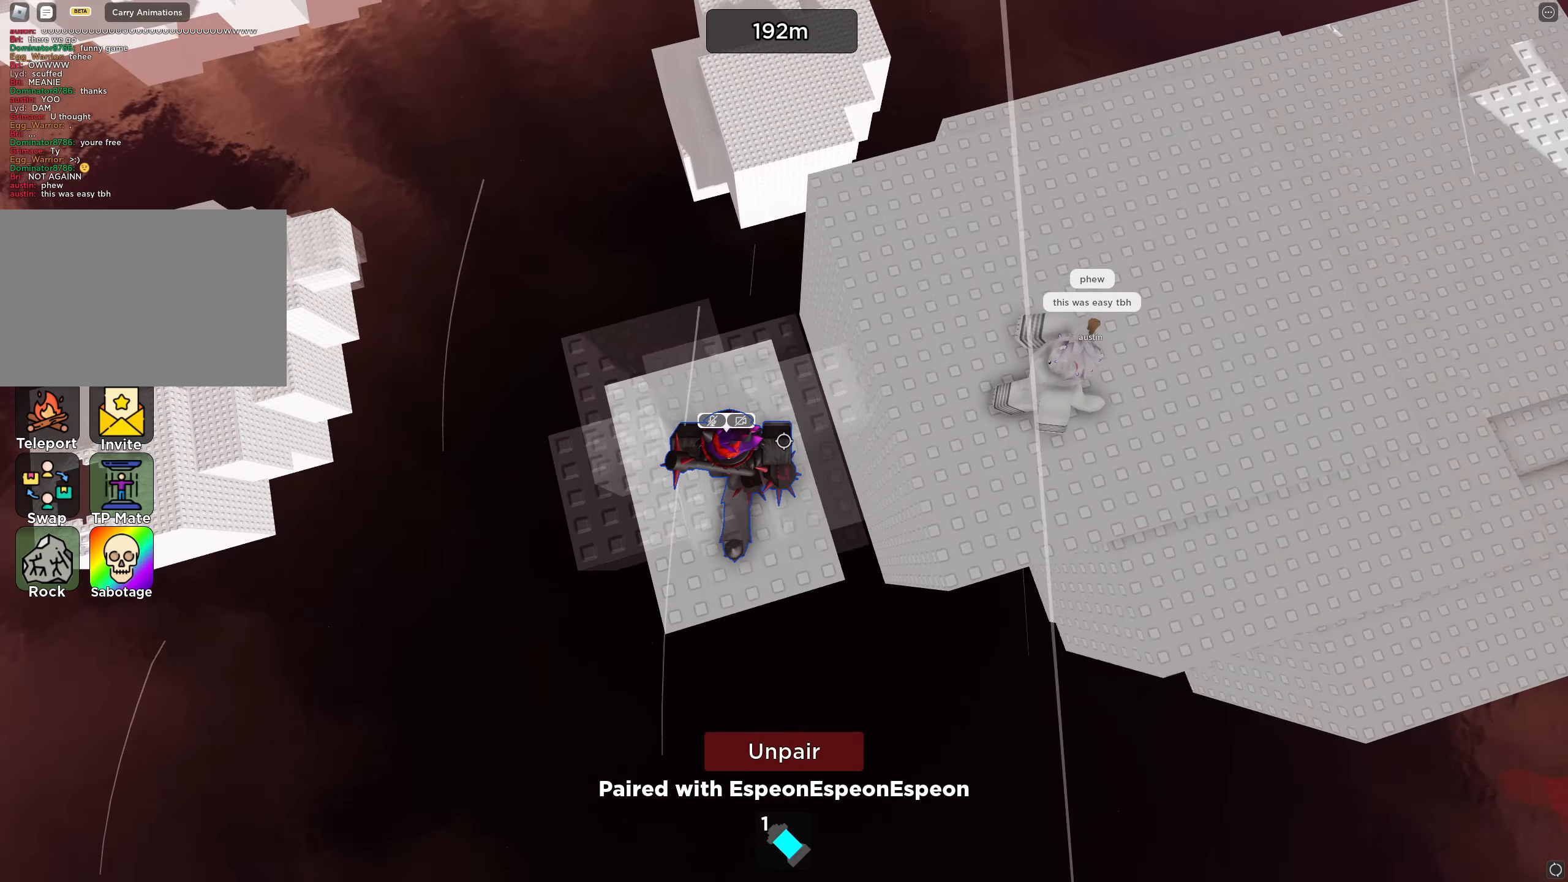
{"keys": ["w"], "events": [[167, "w", "down"], [267, "space", "down"], [433, "space", "up"]]}
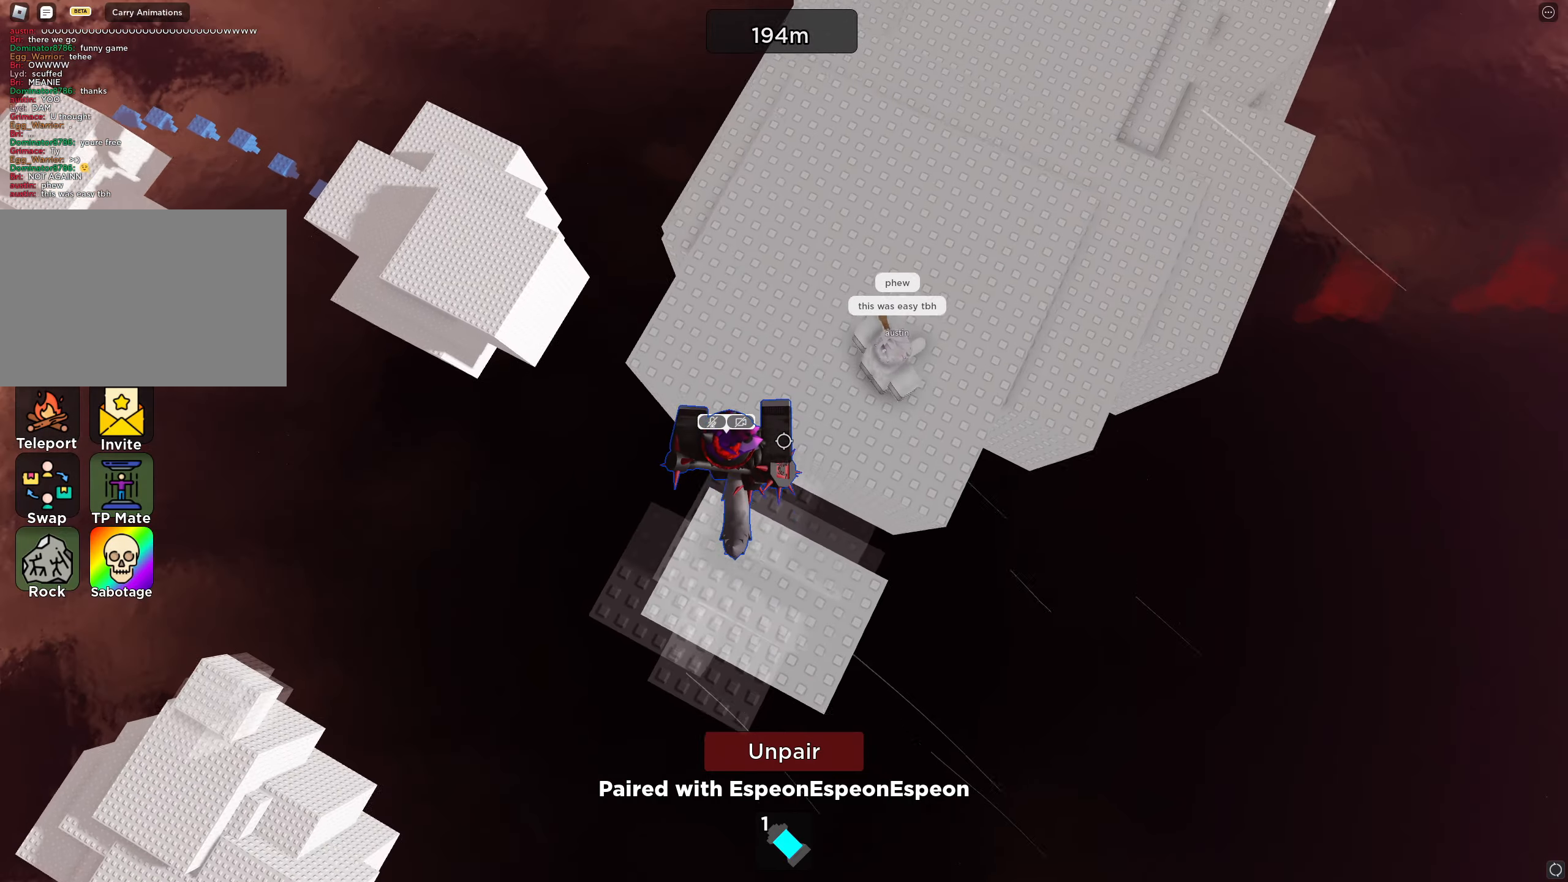
{"keys": ["w"], "events": []}
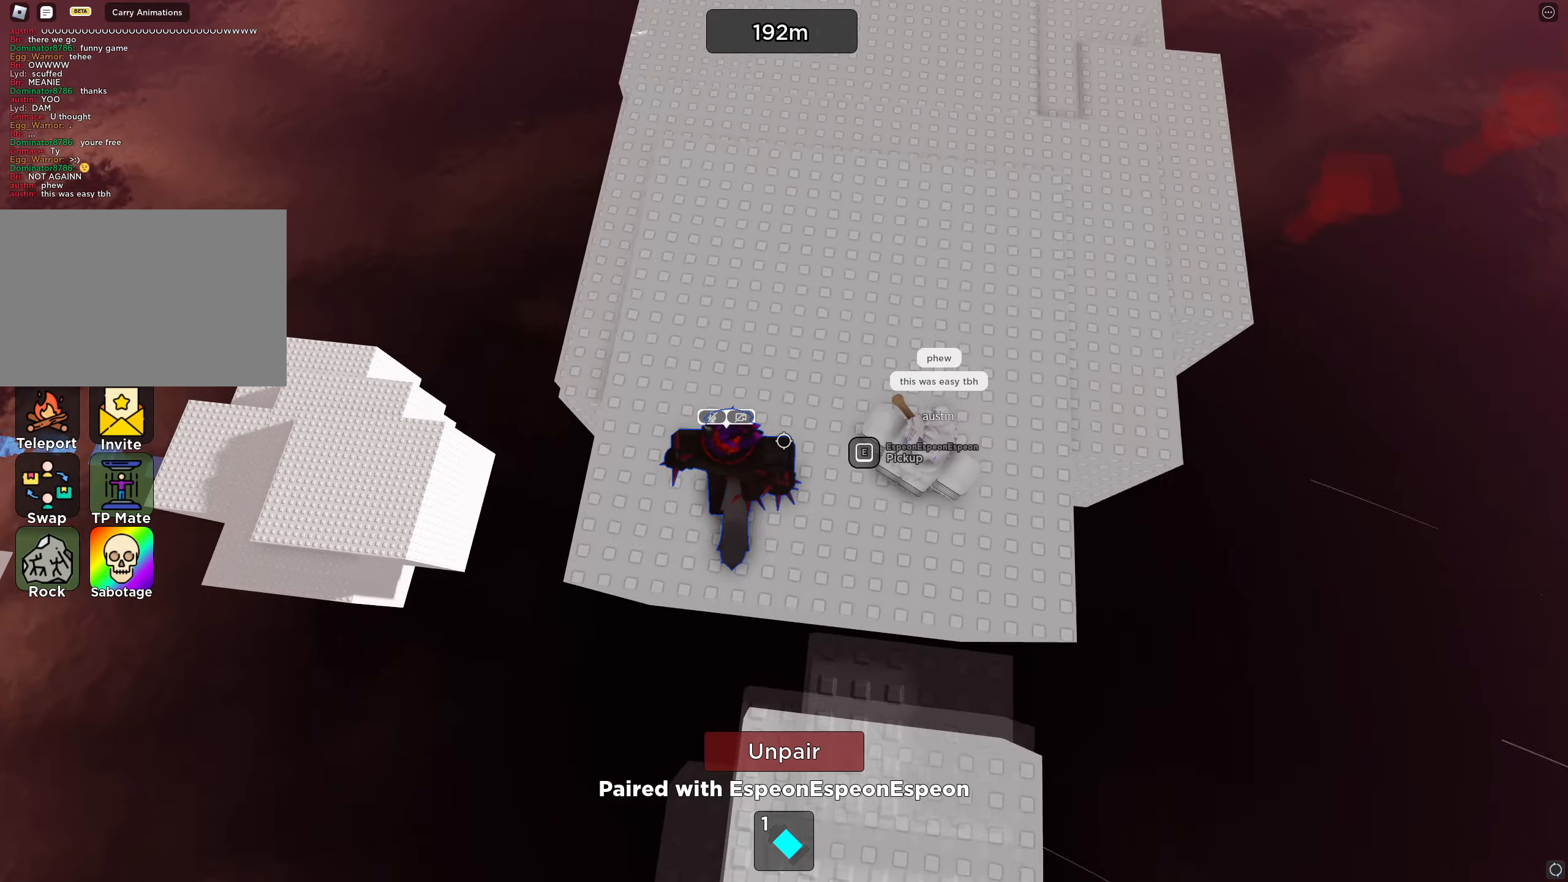
{"keys": [], "events": [[233, "a", "down"], [433, "a", "up"], [467, "w", "up"]]}
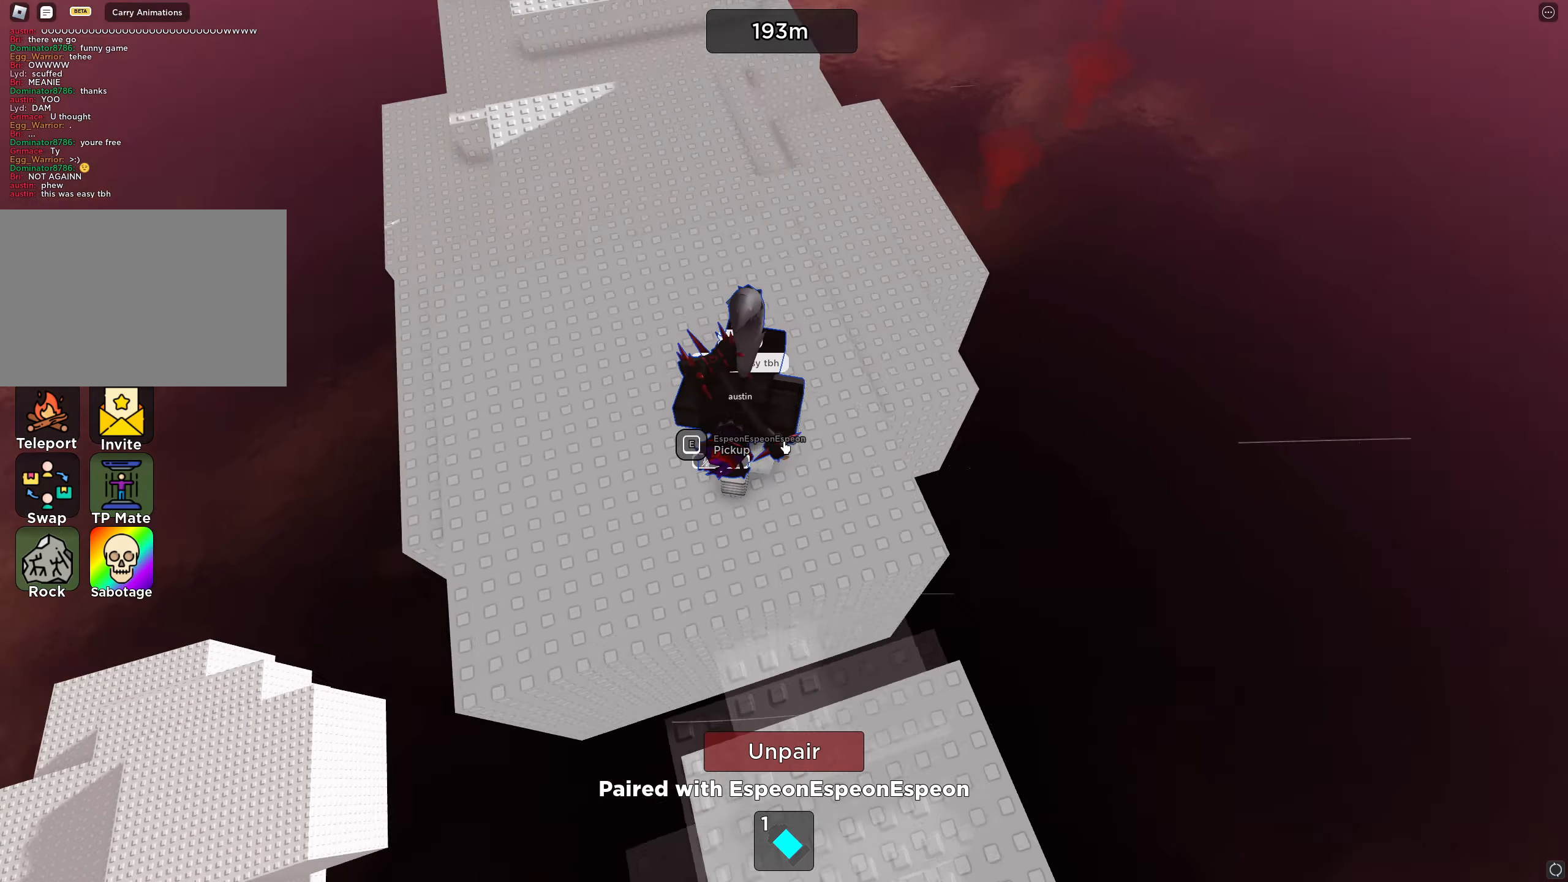
{"keys": [], "events": [[217, "shift", "down"], [317, "shift", "up"]]}
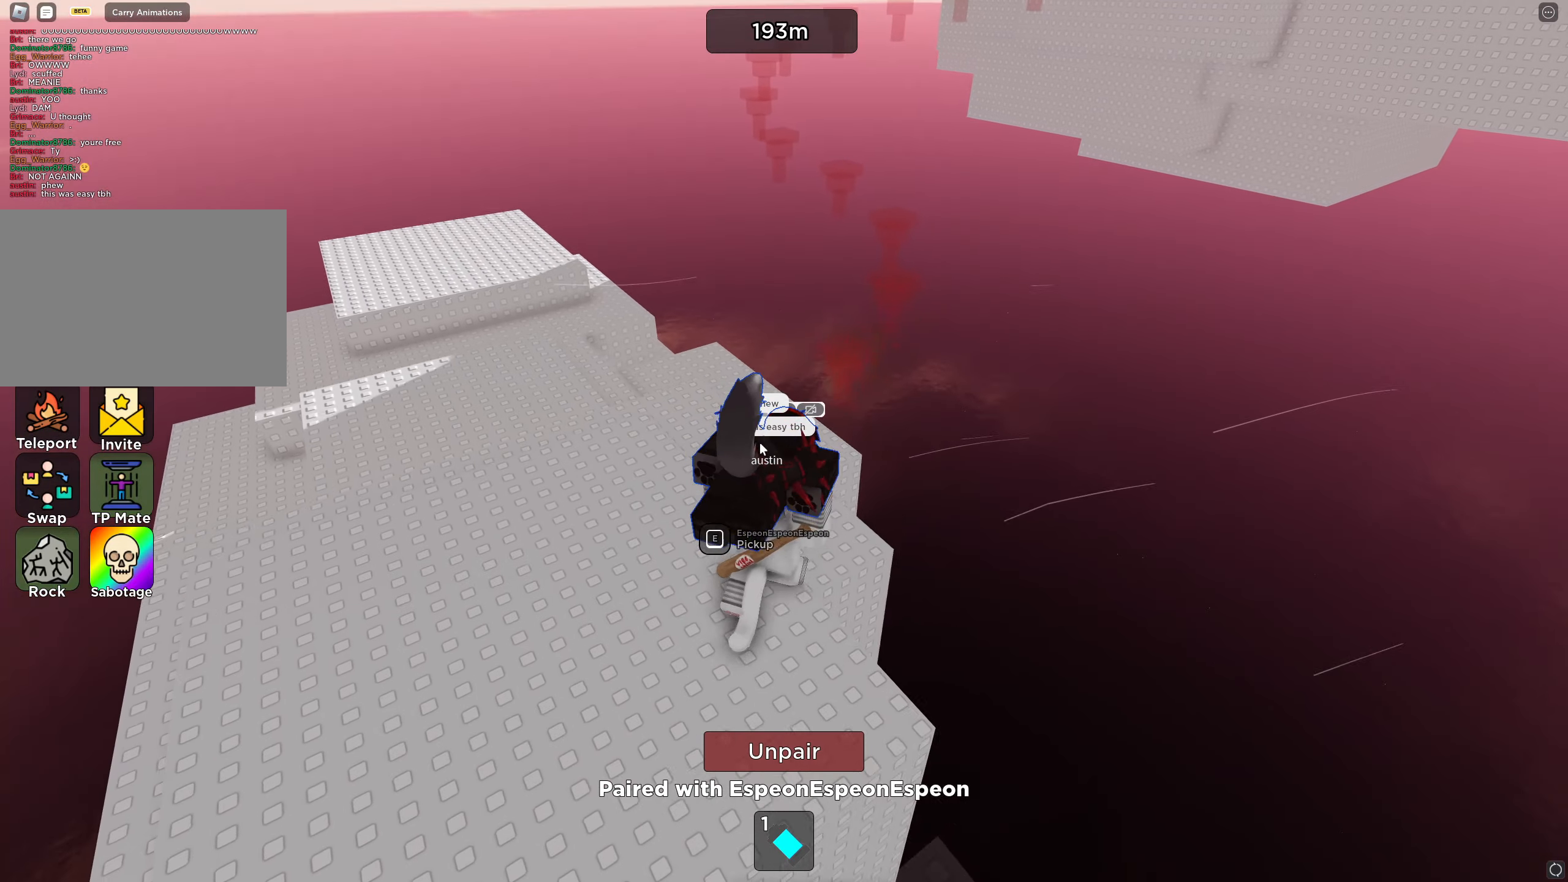
{"keys": [], "events": []}
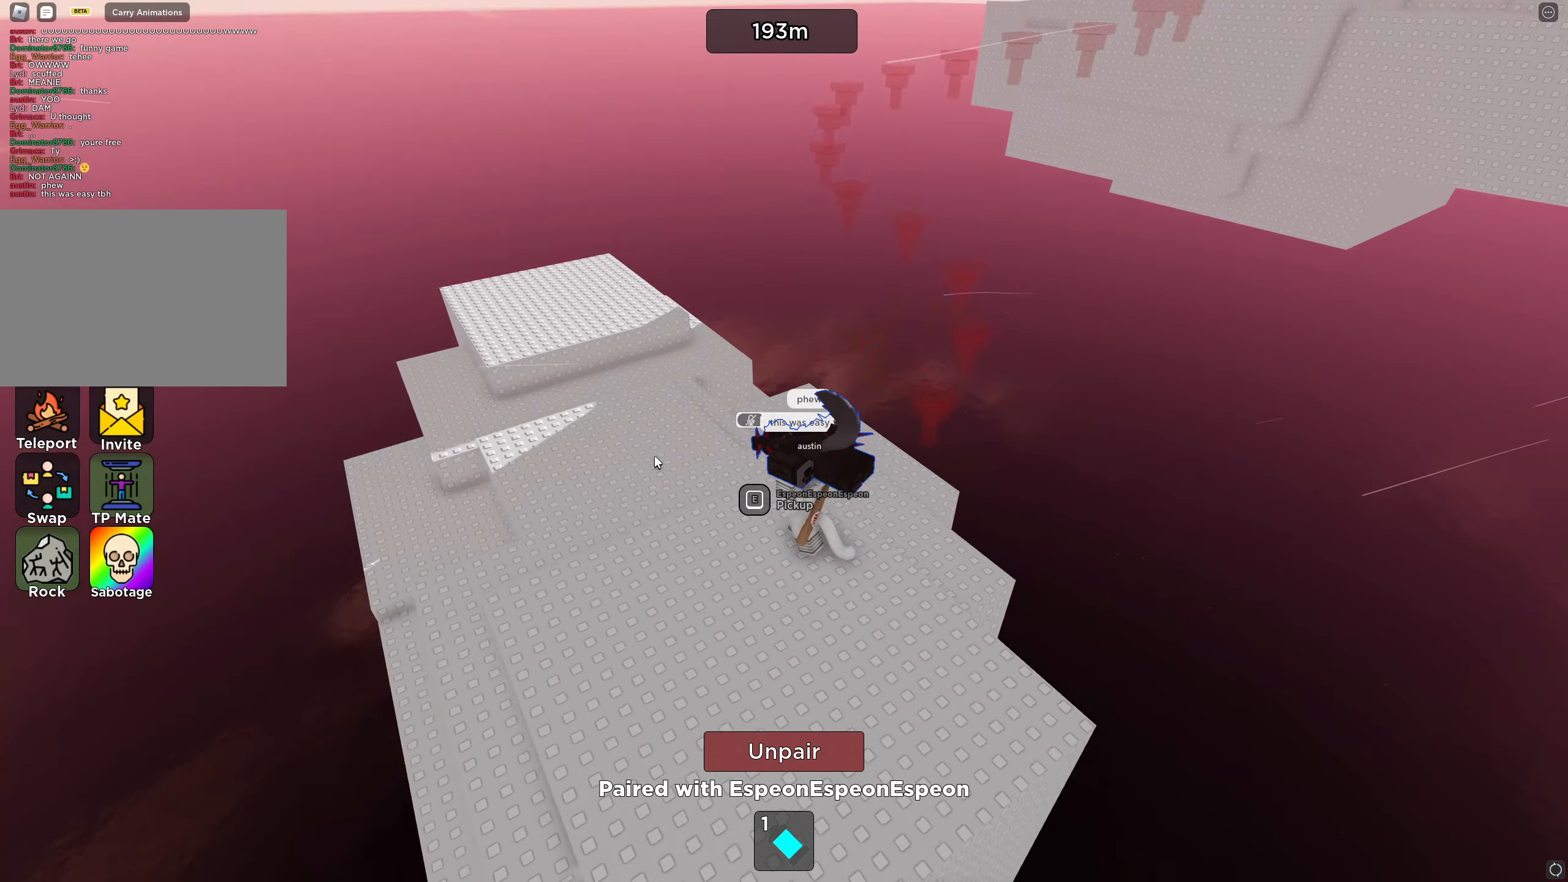
{"keys": [], "events": []}
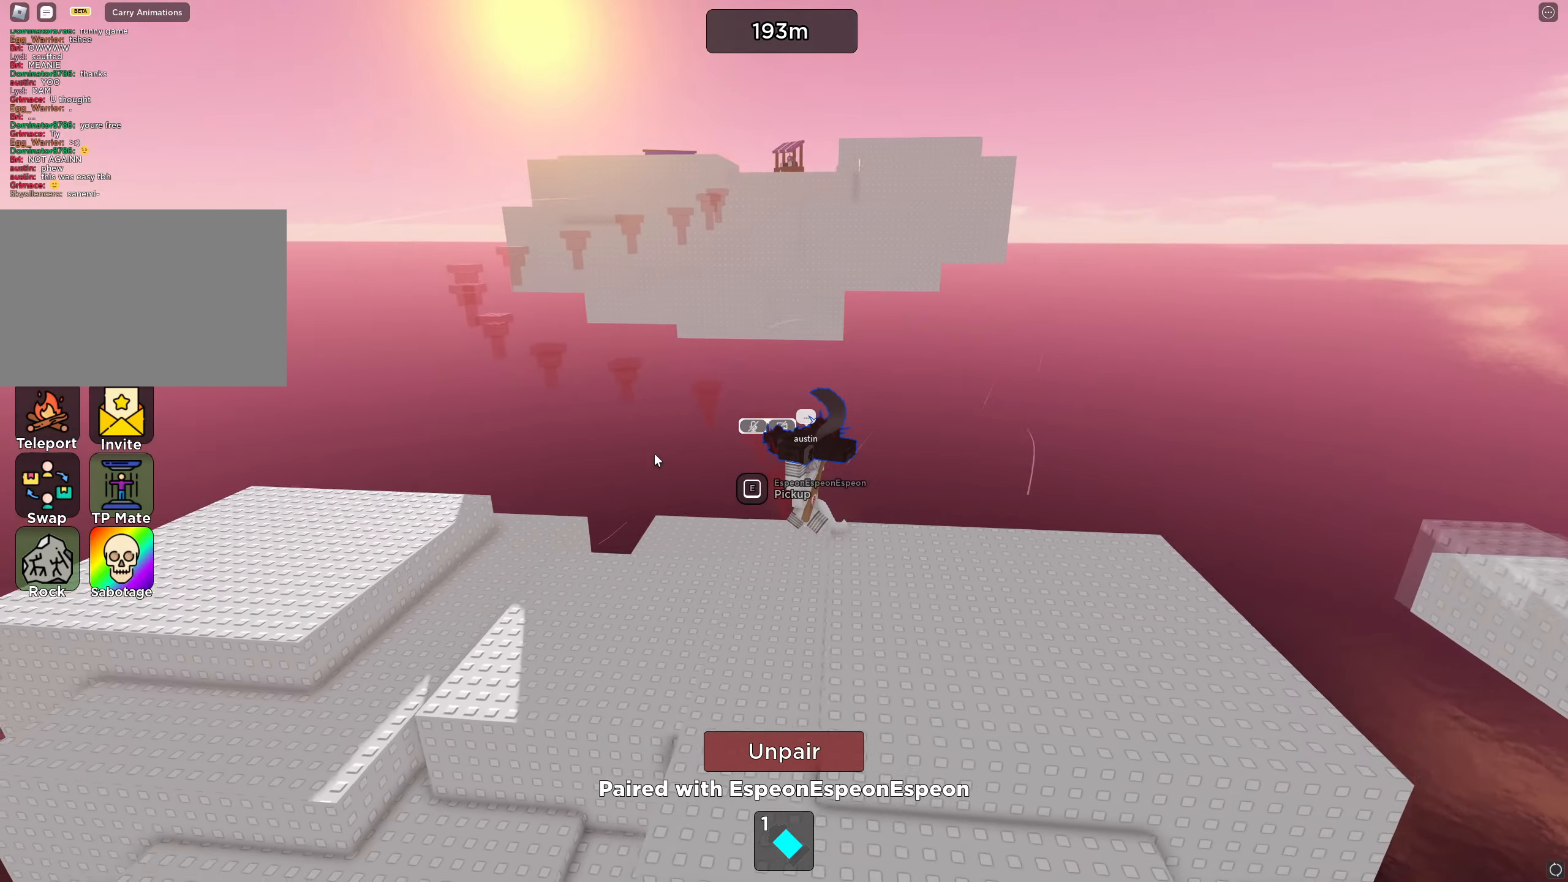
{"keys": [], "events": []}
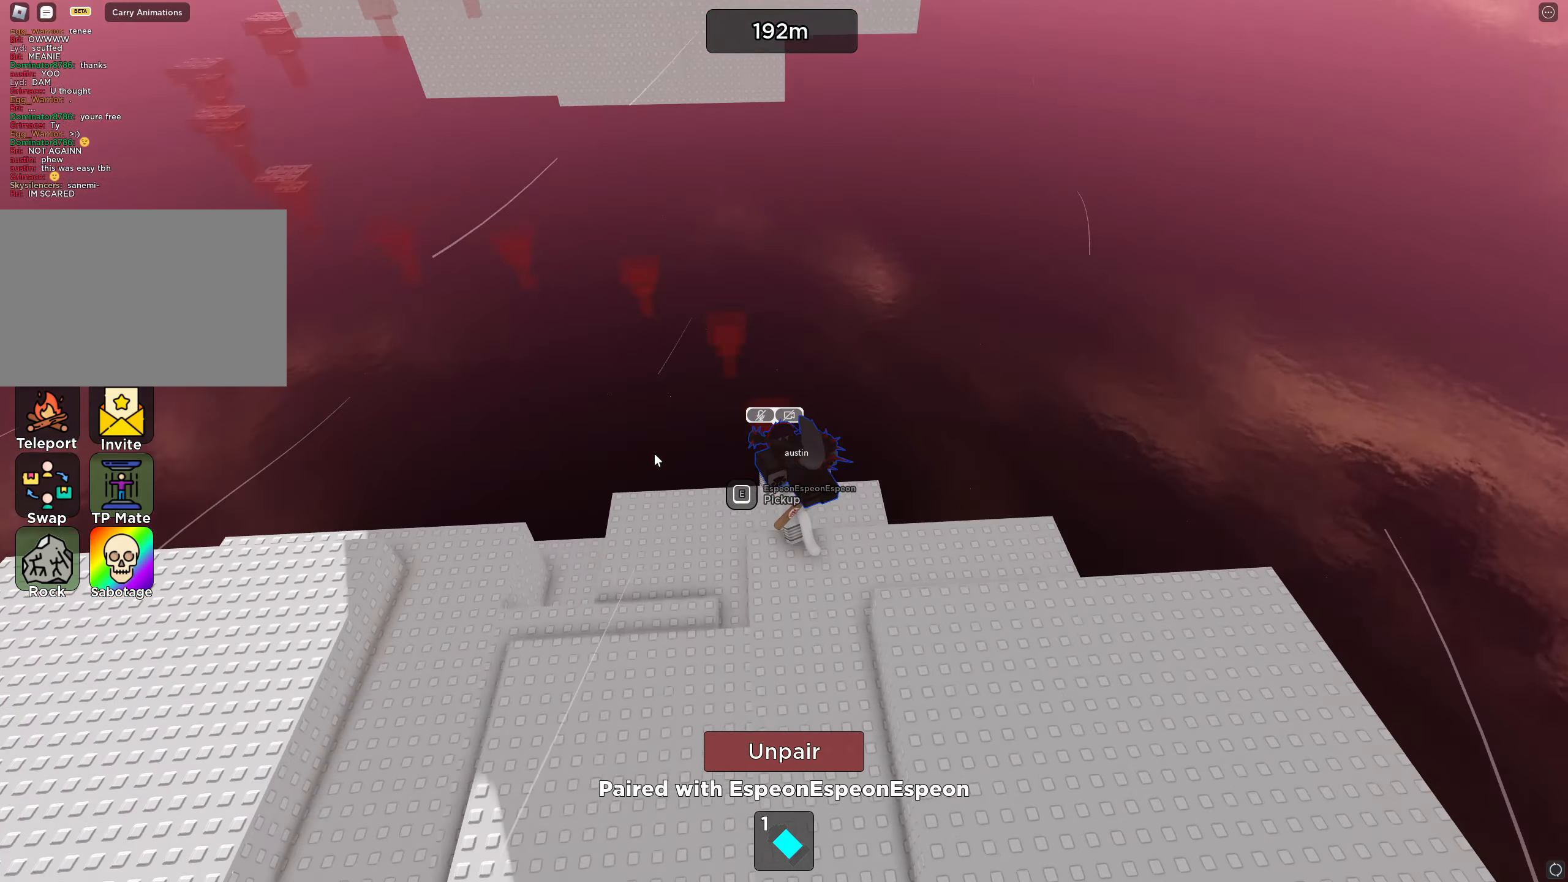
{"keys": [], "events": []}
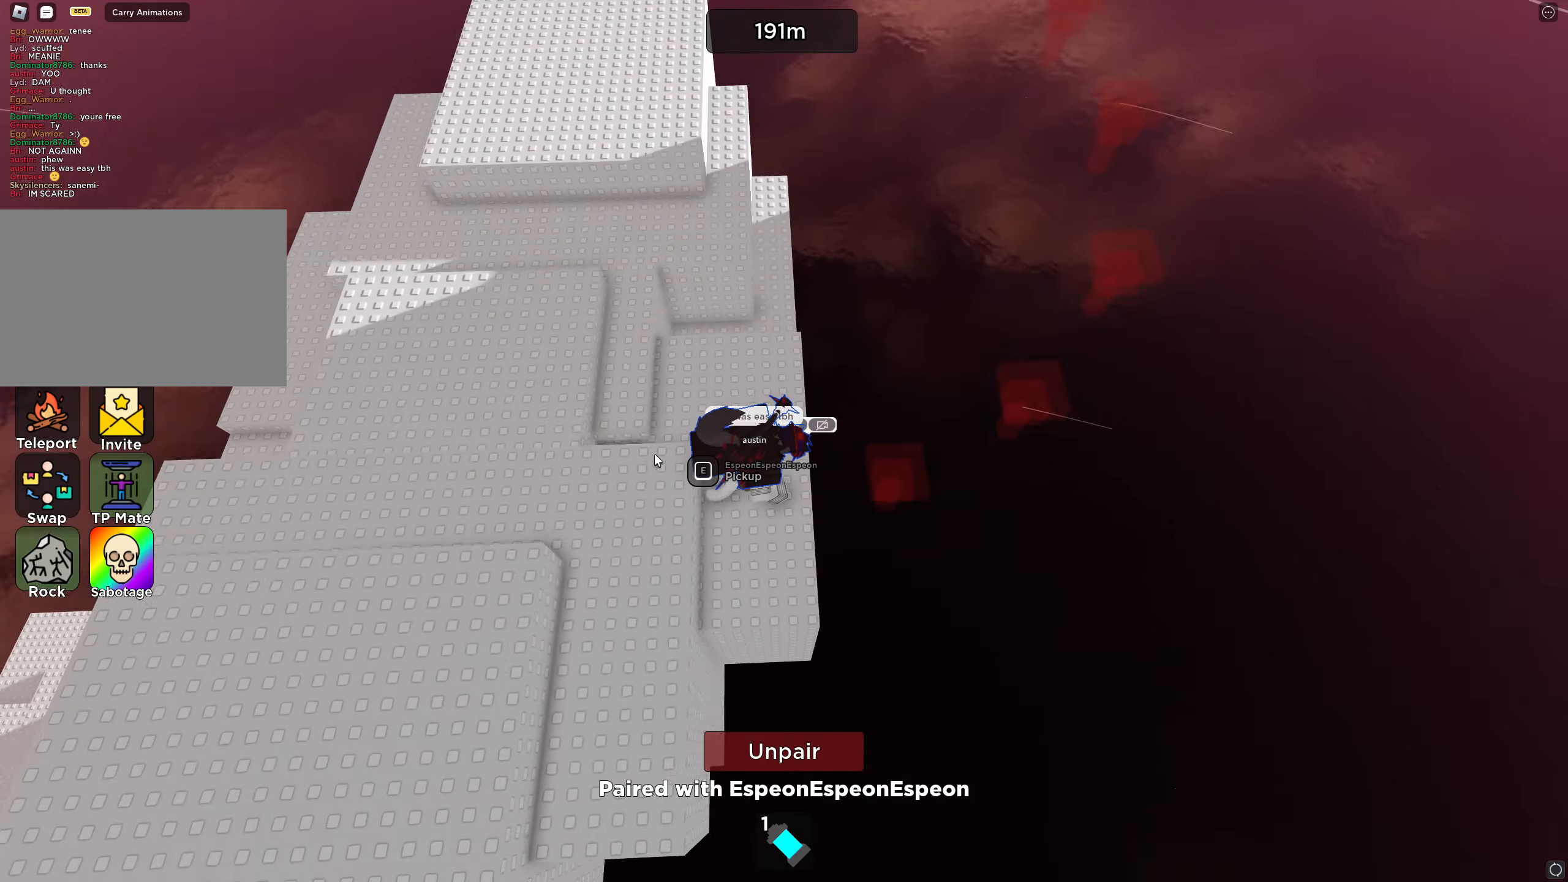
{"keys": [], "events": []}
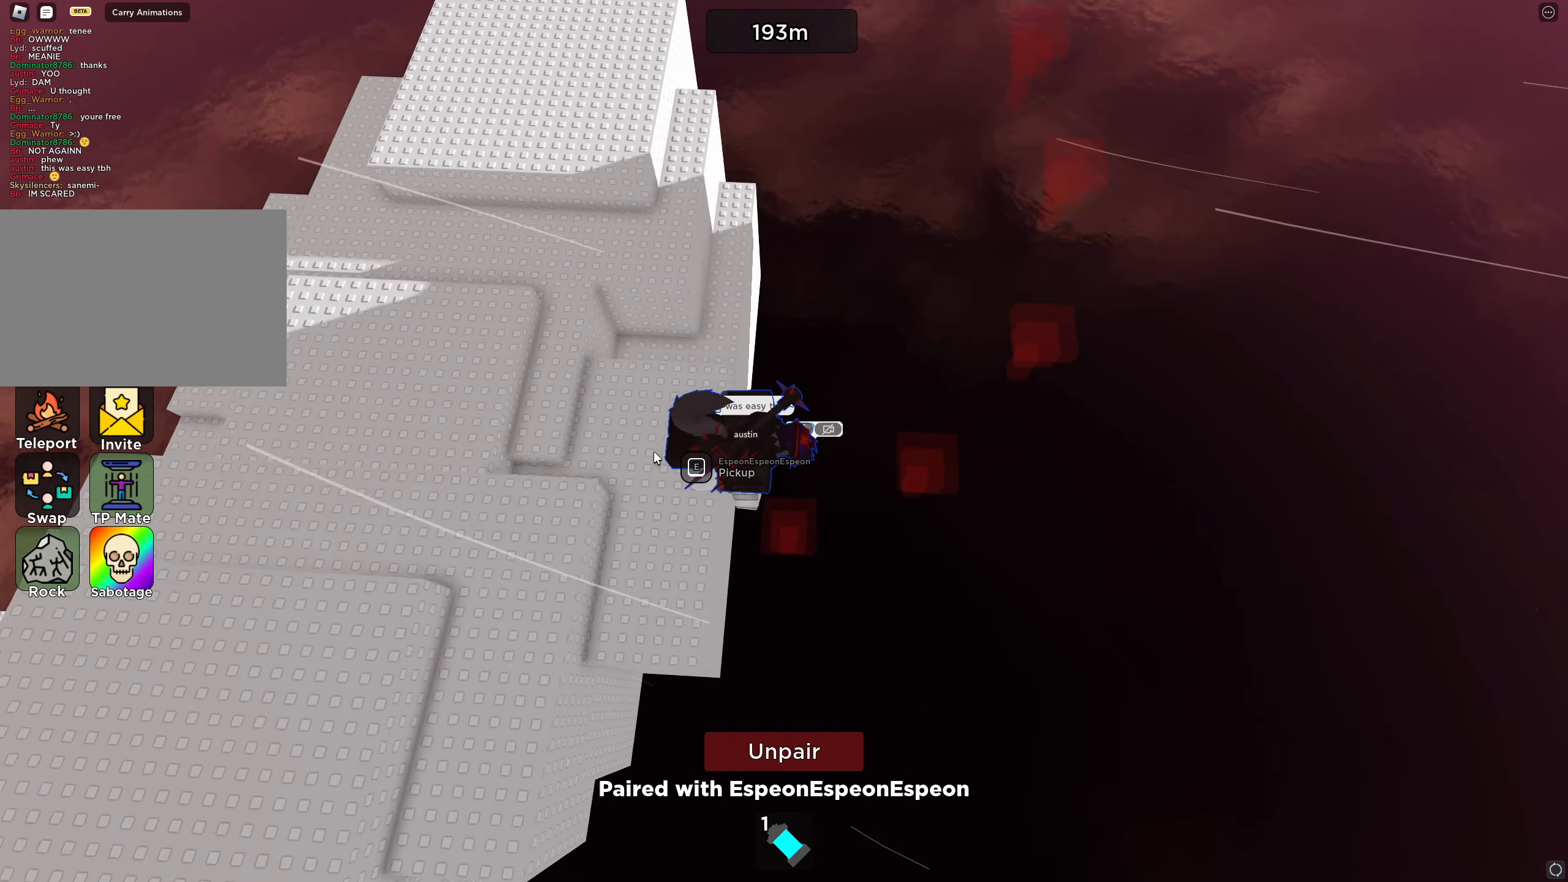
{"keys": [], "events": []}
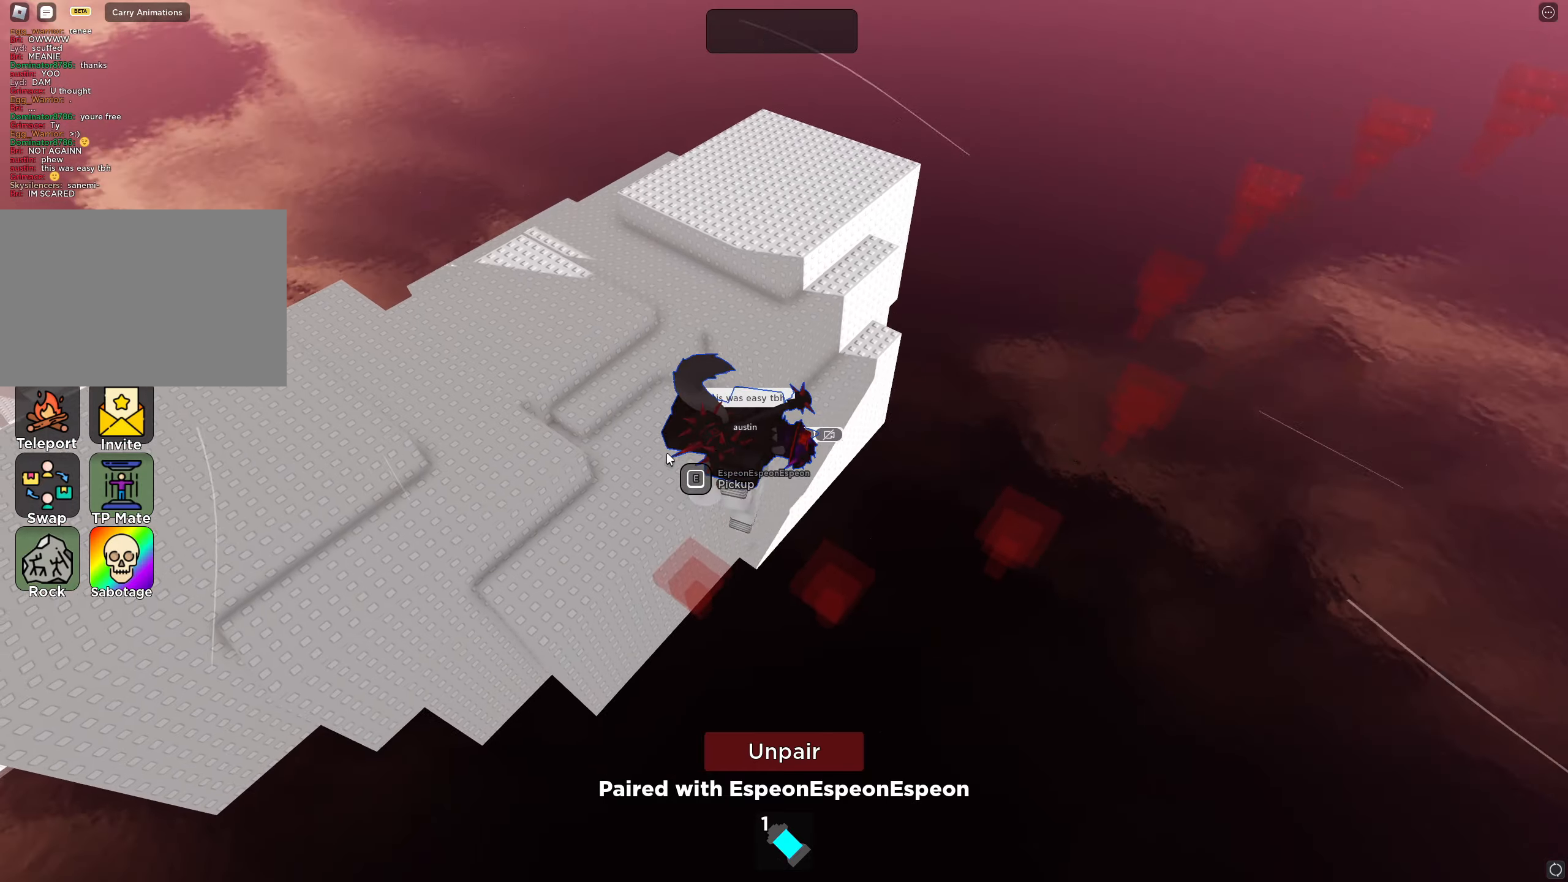
{"keys": [], "events": []}
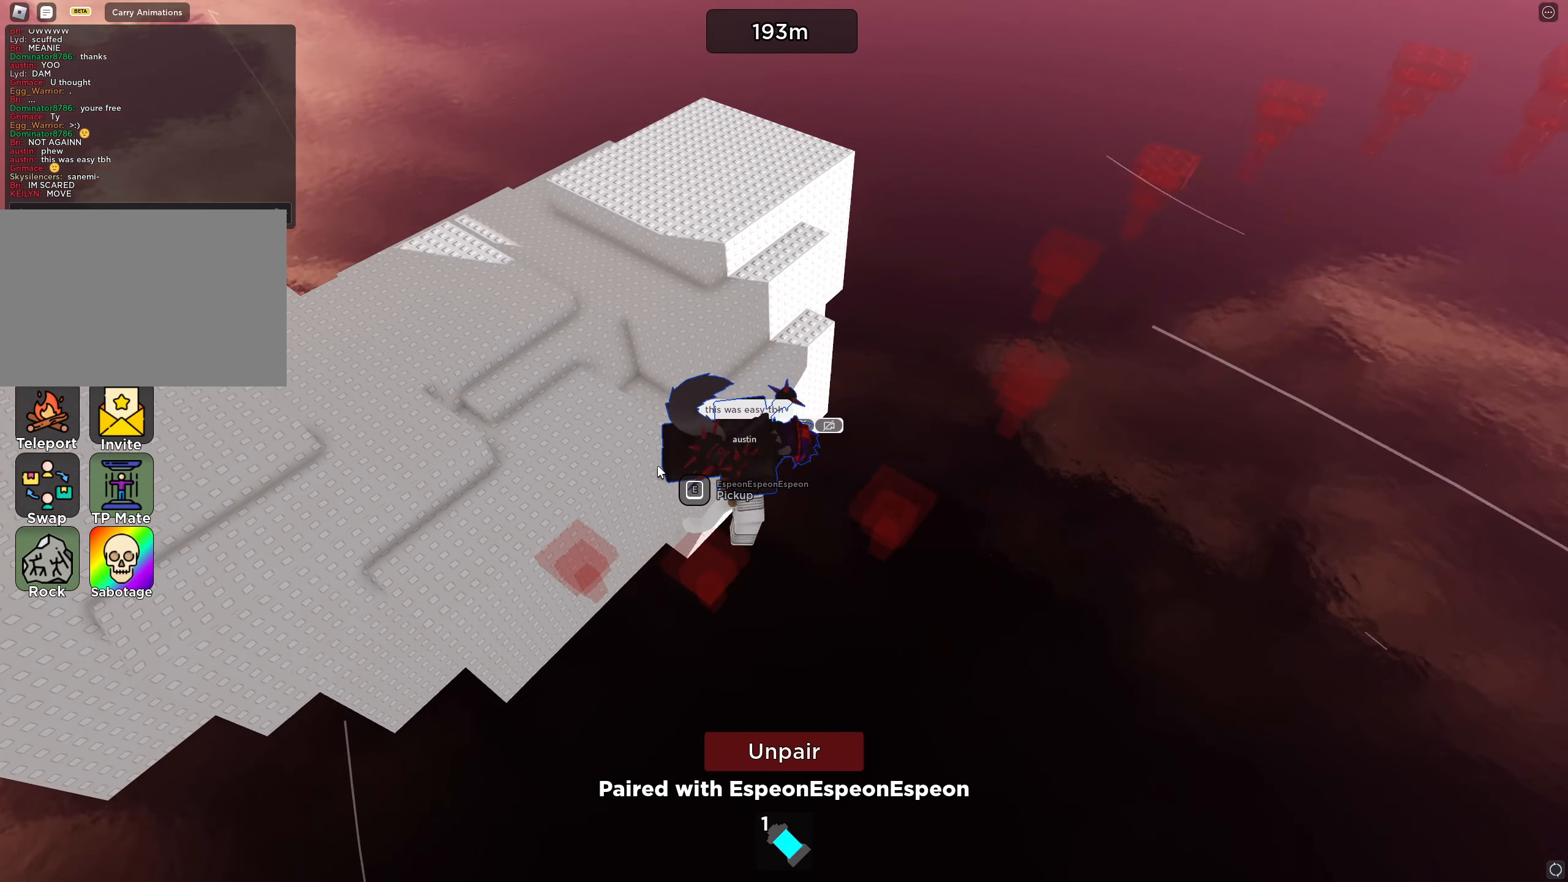
{"keys": ["s"], "events": [[467, "s", "down"]]}
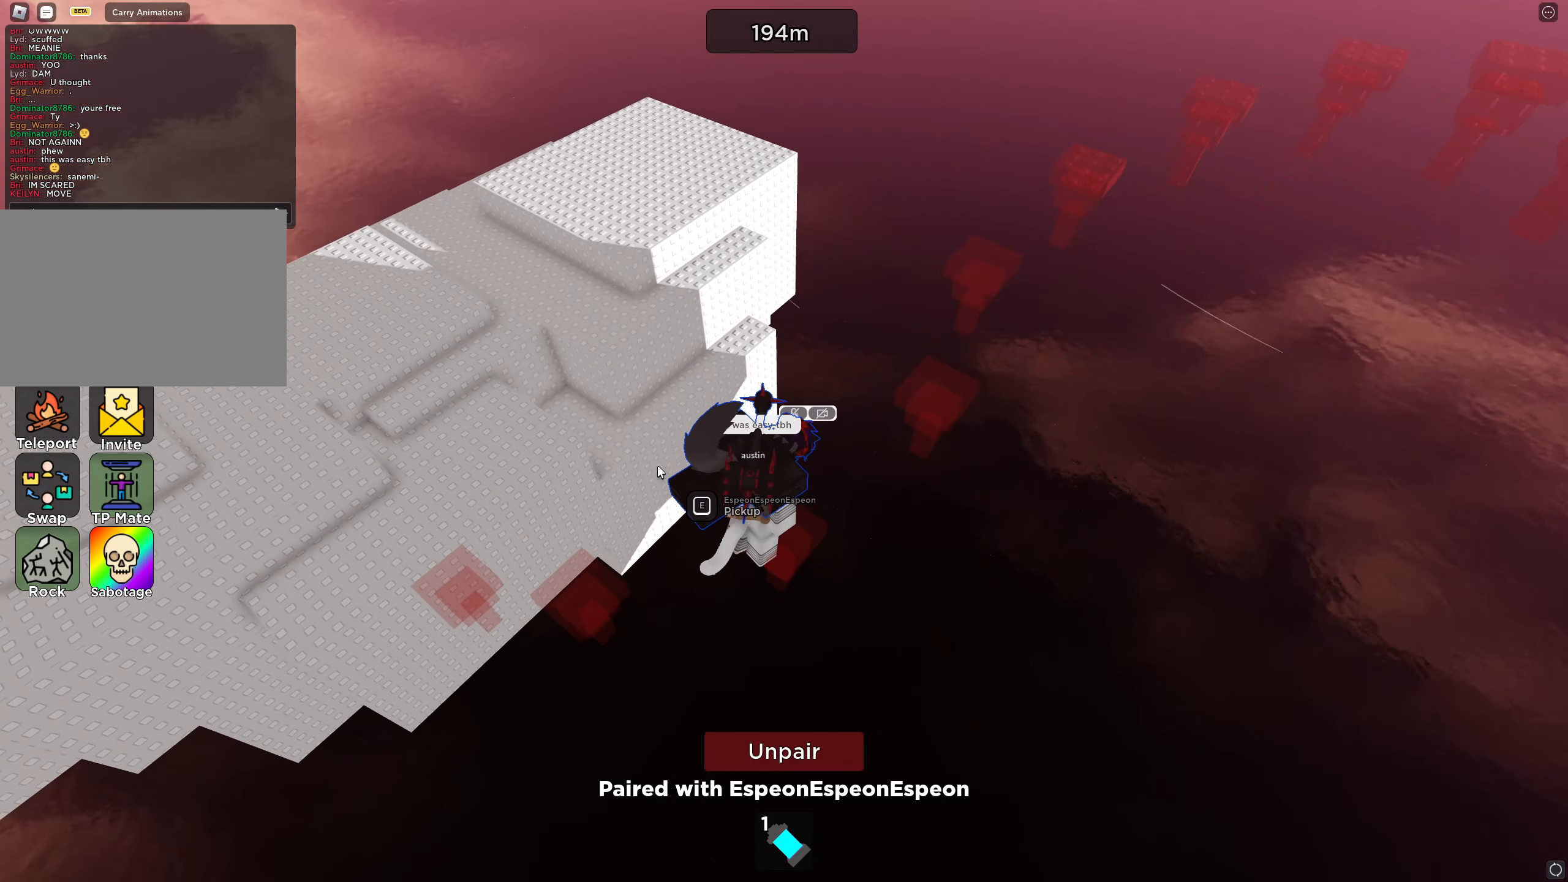
{"keys": ["space"], "events": [[34, "s", "up"], [67, "space", "down"], [134, "space", "up"], [484, "space", "down"]]}
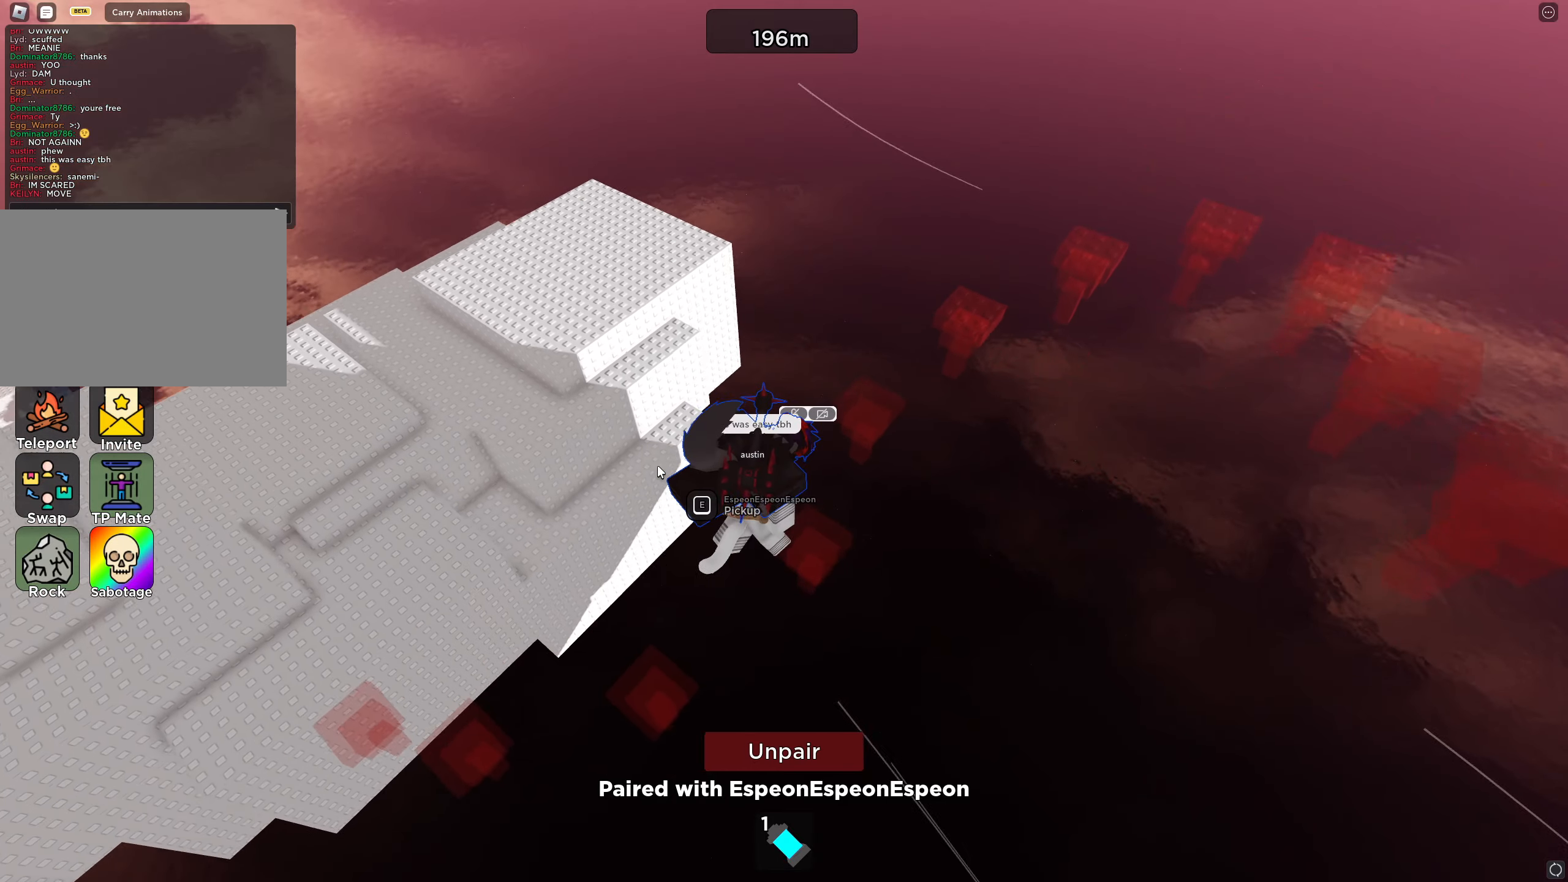
{"keys": [], "events": [[67, "space", "up"]]}
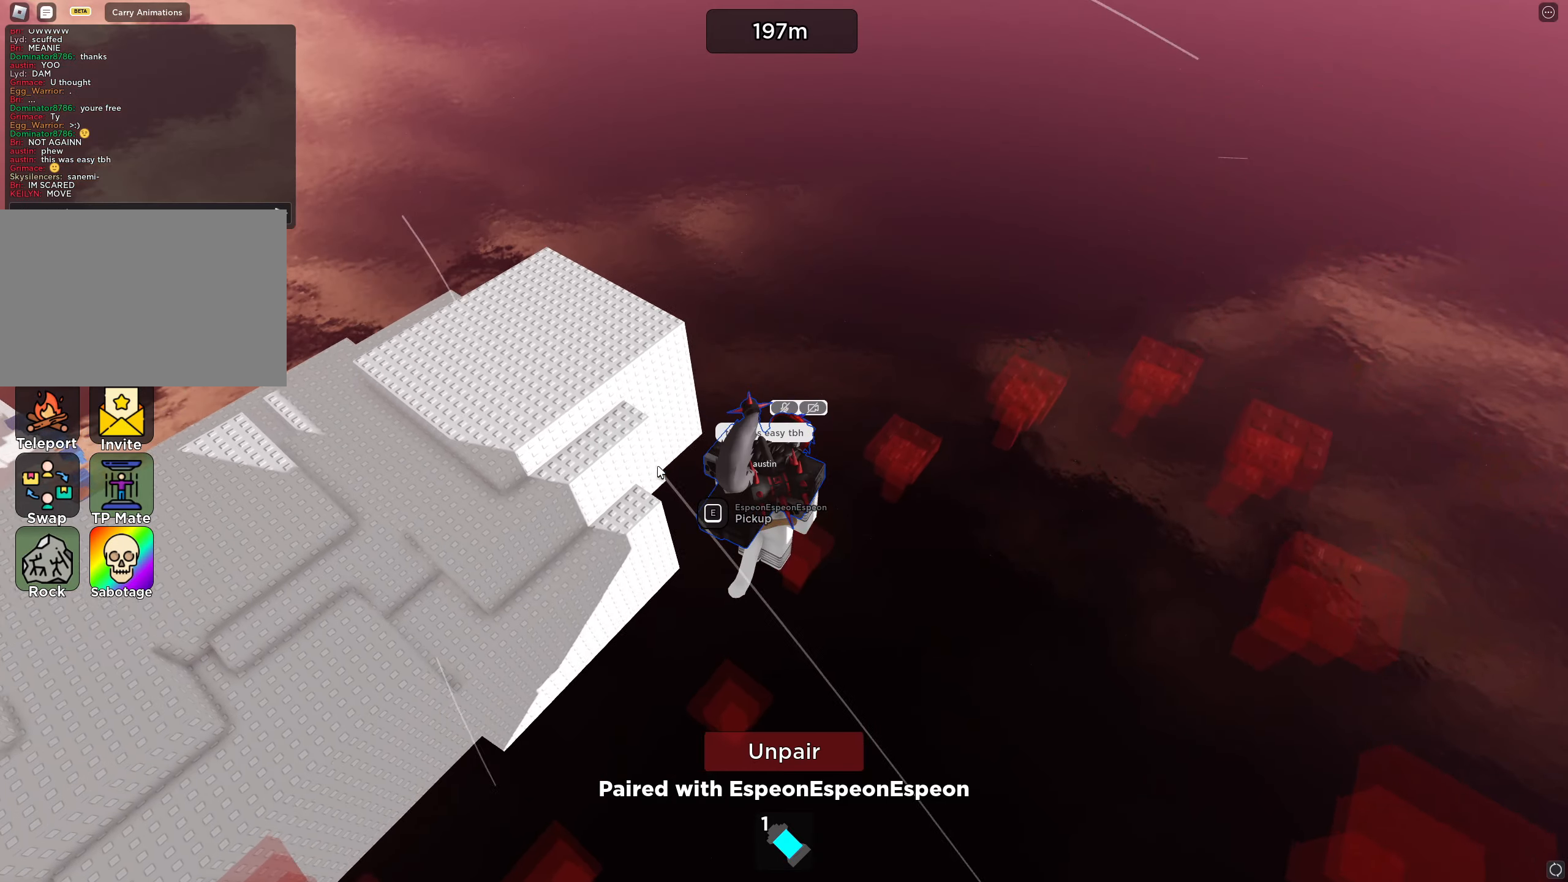
{"keys": [], "events": [[167, "space", "down"], [250, "space", "up"]]}